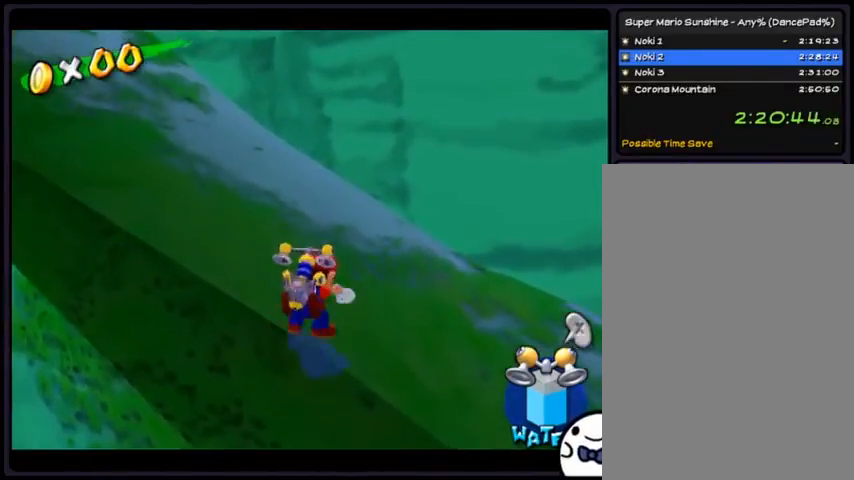
Gameplay with a controller (Nintendo layout); each line is a JSON object with the inputs held at the frame after it. "events" lists button and stick changes between this image and that frame as [ms after this image, input, new state], when the widget could be followed in between. Not read: L3 R3.
{"buttons": ["DPAD_UP"], "events": []}
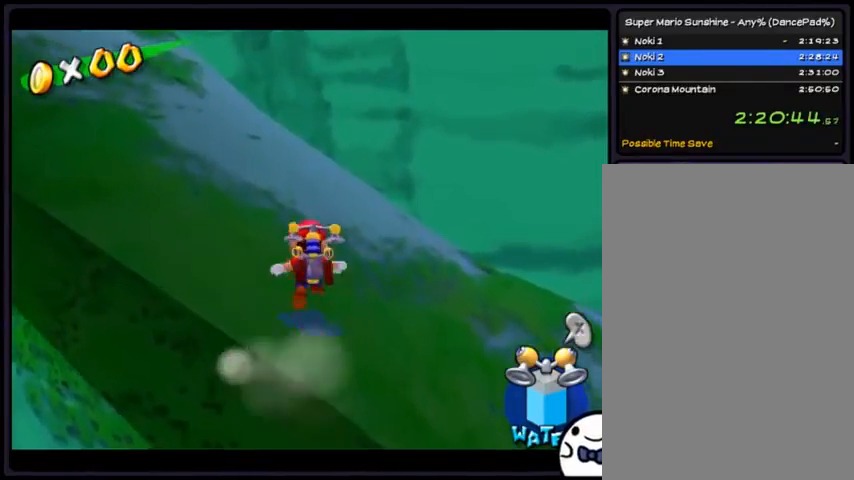
{"buttons": ["DPAD_UP", "DPAD_LEFT"], "events": [[134, "DPAD_LEFT", "down"]]}
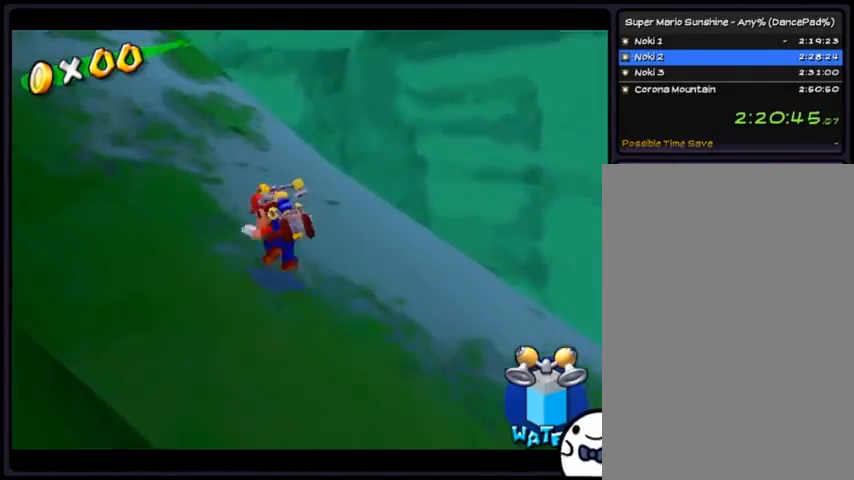
{"buttons": ["DPAD_UP", "DPAD_LEFT"], "events": []}
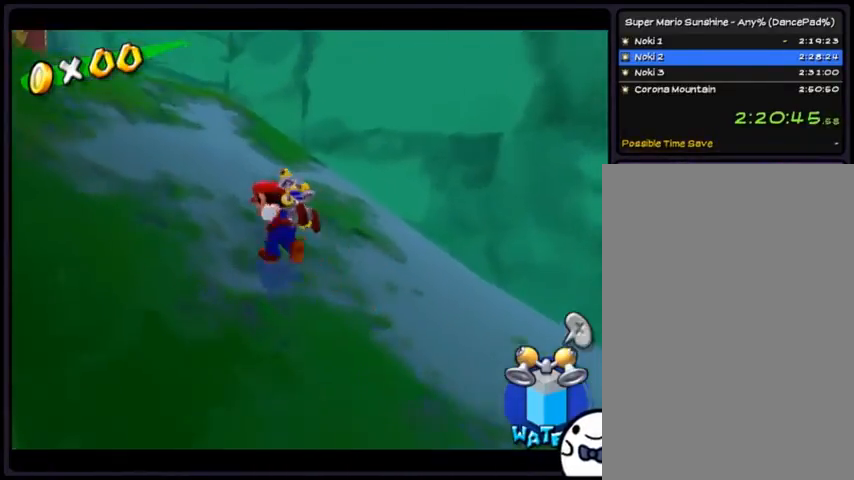
{"buttons": ["DPAD_UP", "DPAD_LEFT"], "events": []}
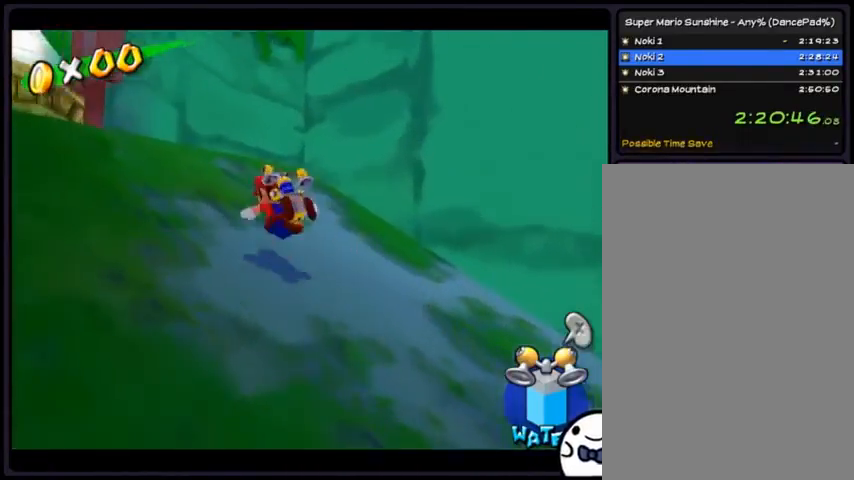
{"buttons": ["DPAD_UP"], "events": [[434, "DPAD_LEFT", "up"]]}
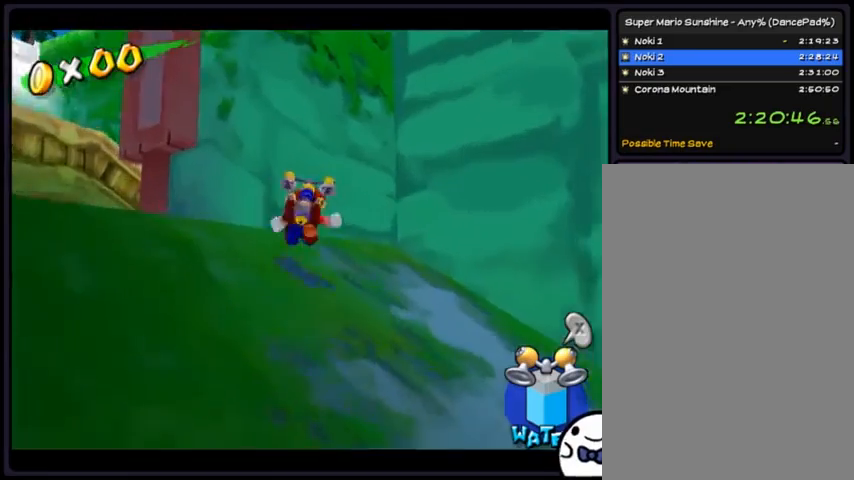
{"buttons": ["DPAD_RIGHT"], "events": [[134, "DPAD_UP", "up"], [467, "DPAD_RIGHT", "down"]]}
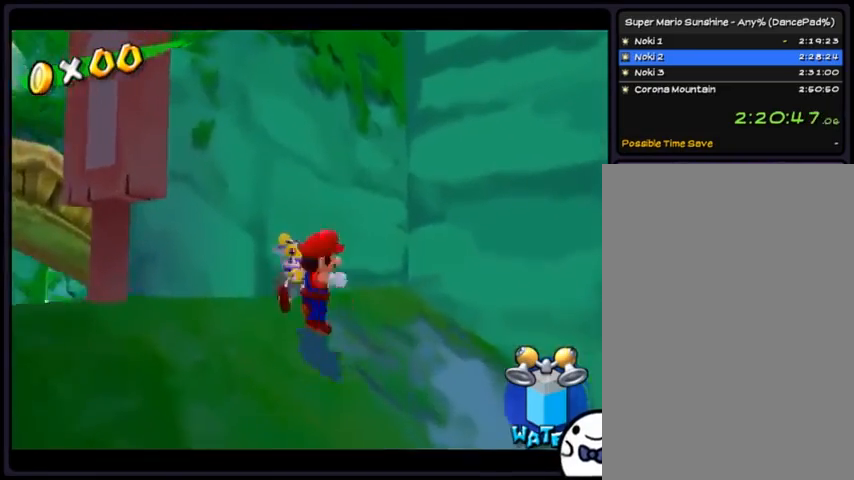
{"buttons": ["DPAD_DOWN", "DPAD_RIGHT"], "events": [[300, "DPAD_DOWN", "down"]]}
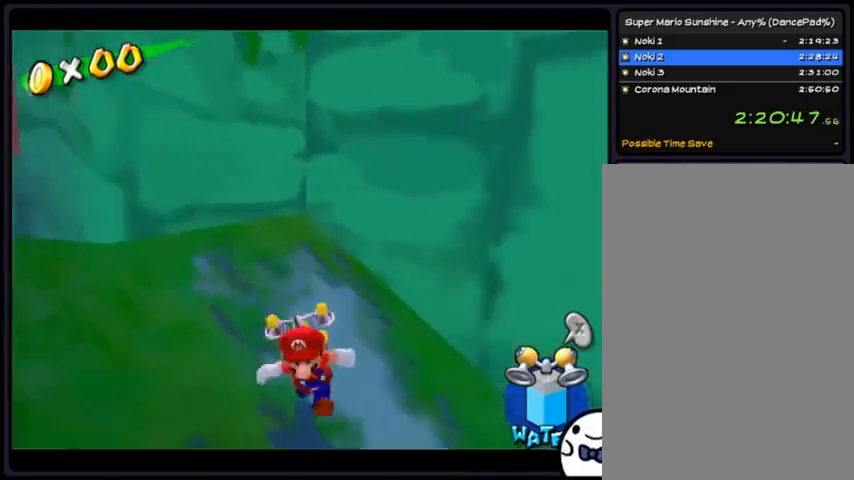
{"buttons": ["DPAD_UP"], "events": [[67, "DPAD_RIGHT", "up"], [167, "DPAD_DOWN", "up"], [234, "DPAD_UP", "down"]]}
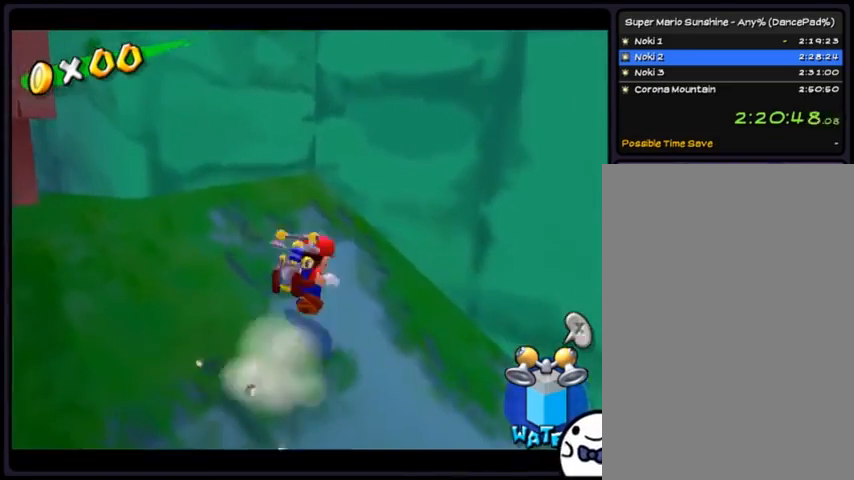
{"buttons": ["A", "DPAD_UP"], "events": [[100, "A", "down"]]}
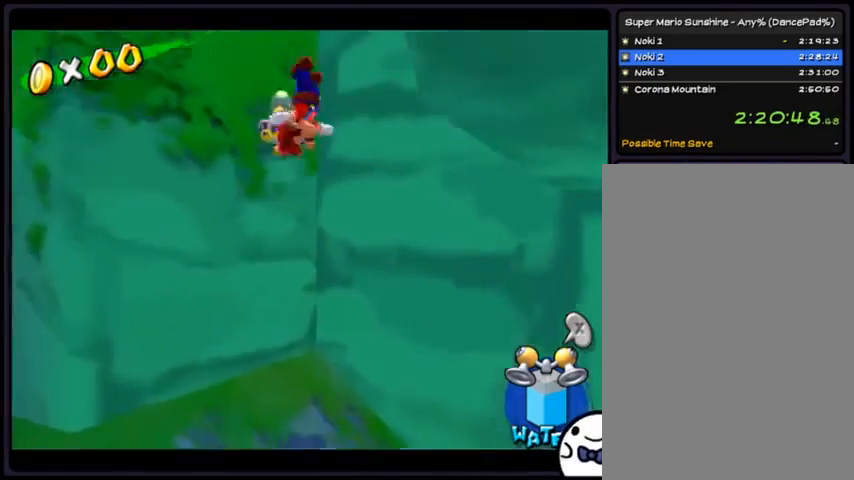
{"buttons": ["A", "DPAD_UP"], "events": [[301, "A", "up"], [501, "A", "down"]]}
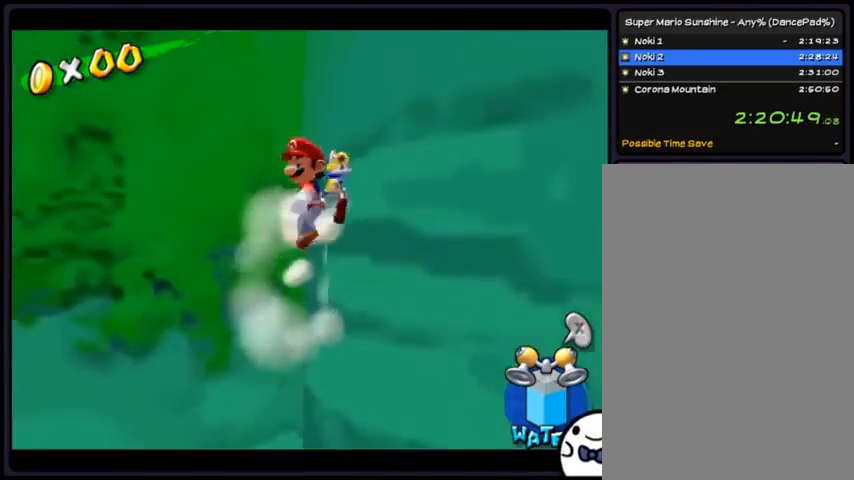
{"buttons": ["A", "DPAD_UP"], "events": [[200, "A", "up"], [367, "A", "down"]]}
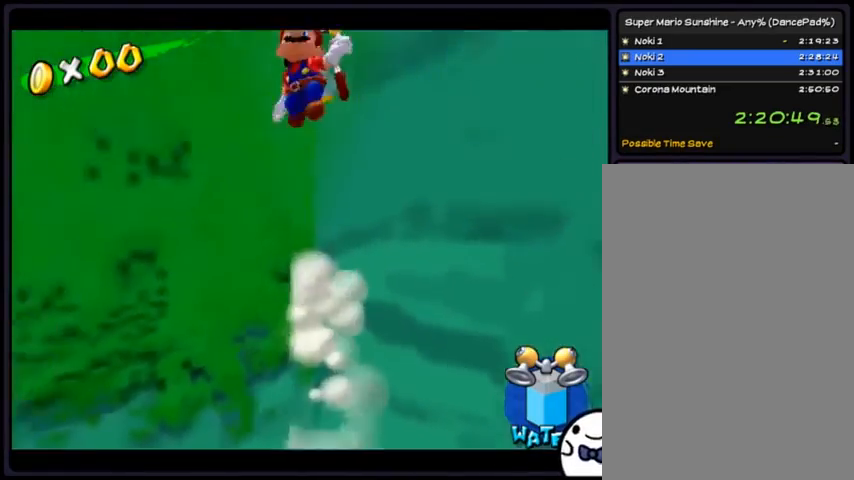
{"buttons": ["R1", "DPAD_UP"], "events": [[334, "A", "up"], [434, "R1", "down"]]}
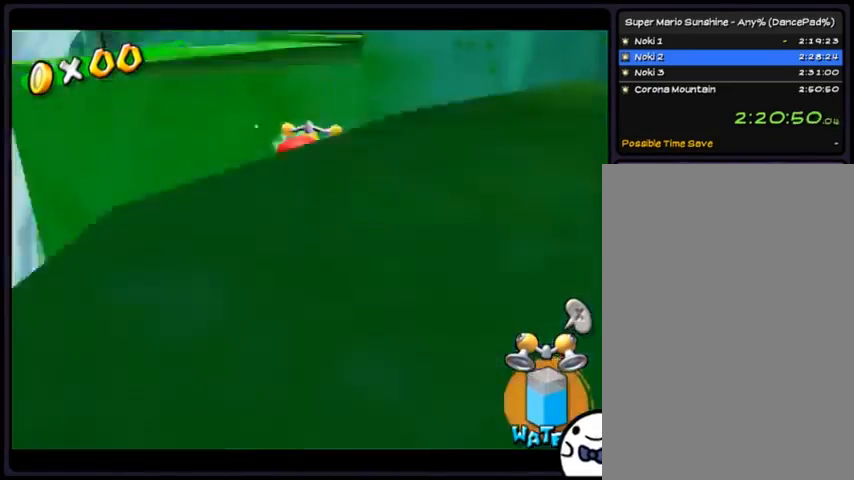
{"buttons": ["R1", "DPAD_UP"], "events": []}
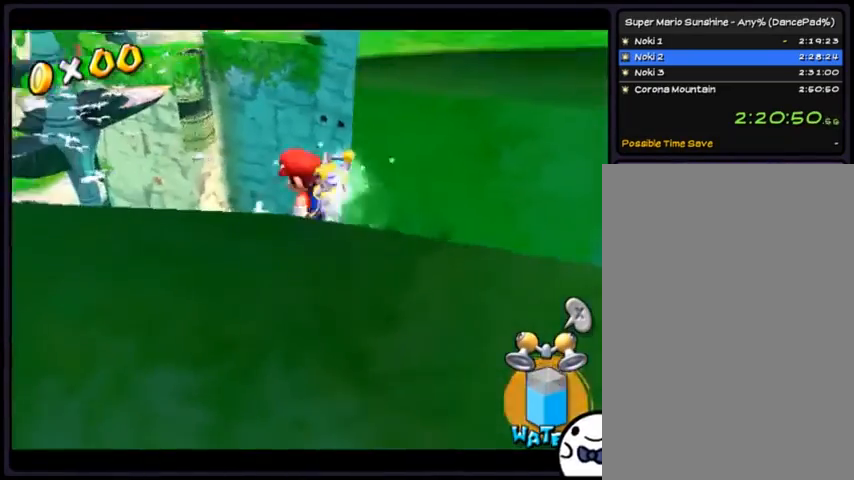
{"buttons": ["R1", "DPAD_RIGHT"], "events": [[67, "DPAD_RIGHT", "down"], [334, "DPAD_UP", "up"]]}
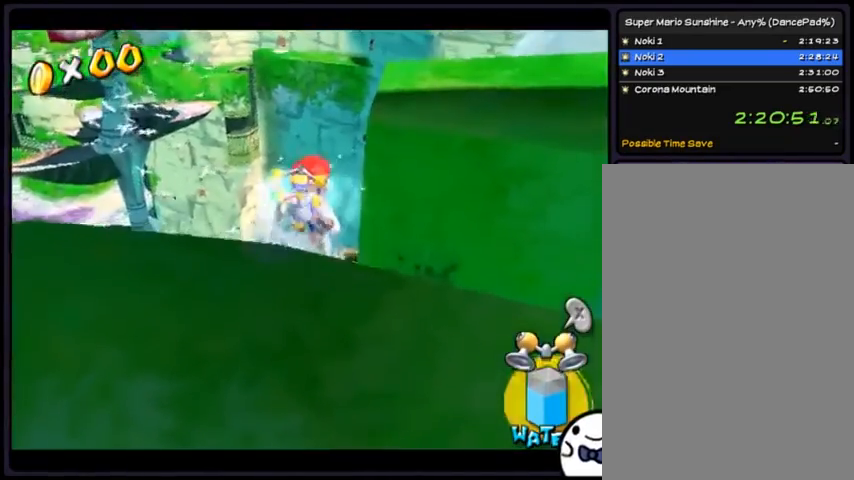
{"buttons": ["R1", "DPAD_UP"], "events": [[233, "DPAD_RIGHT", "up"], [367, "DPAD_UP", "down"]]}
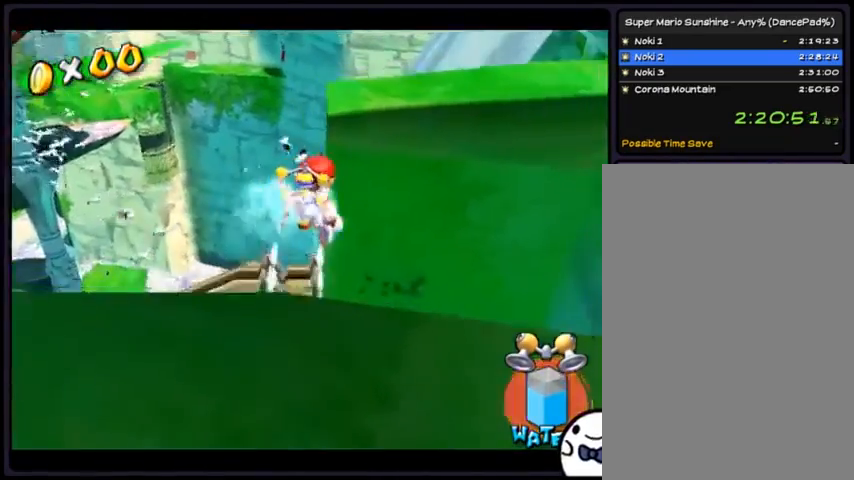
{"buttons": ["R1", "DPAD_UP", "DPAD_RIGHT"], "events": [[301, "DPAD_RIGHT", "down"]]}
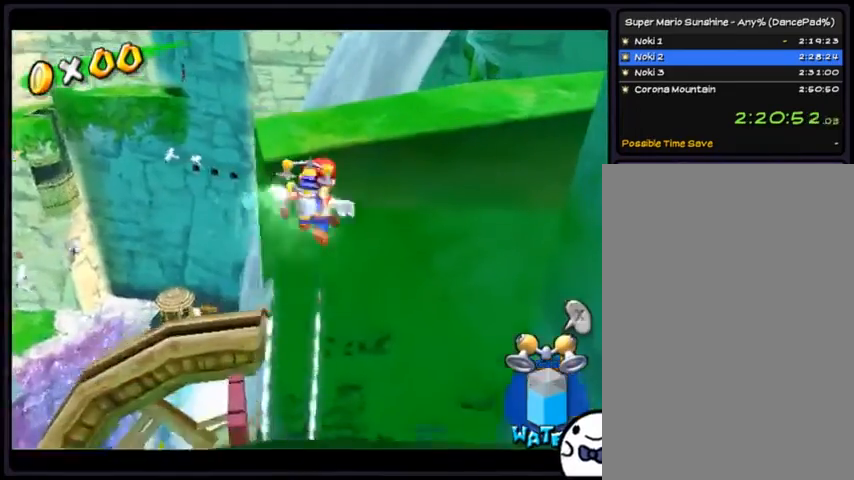
{"buttons": ["A", "DPAD_UP"], "events": [[33, "DPAD_UP", "up"], [167, "DPAD_RIGHT", "up"], [200, "DPAD_UP", "down"], [233, "R1", "up"], [367, "A", "down"]]}
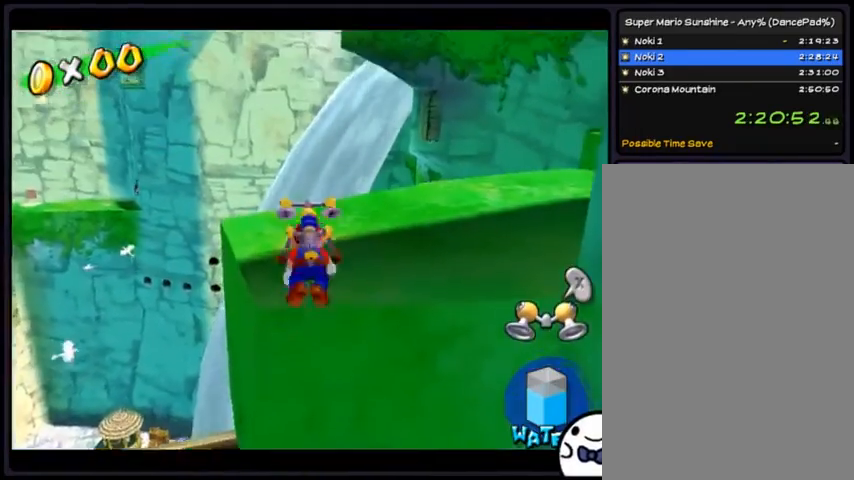
{"buttons": ["DPAD_UP", "DPAD_RIGHT"], "events": [[134, "A", "up"], [401, "DPAD_RIGHT", "down"]]}
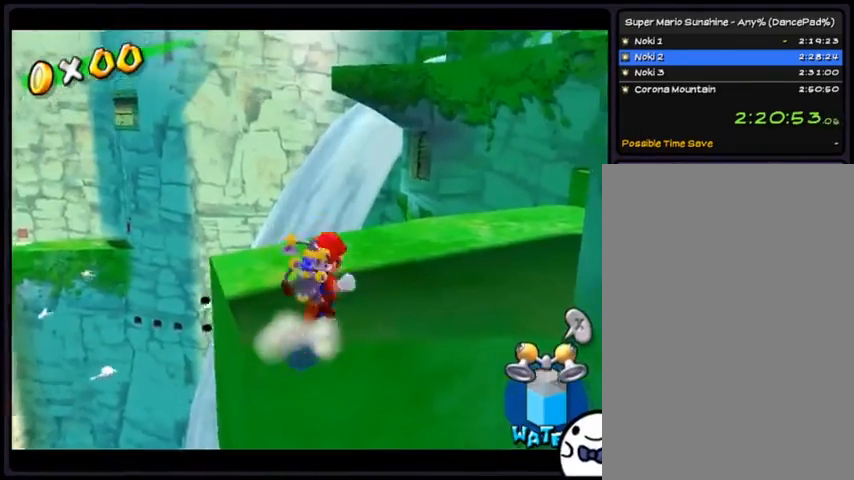
{"buttons": ["DPAD_UP", "DPAD_RIGHT"], "events": []}
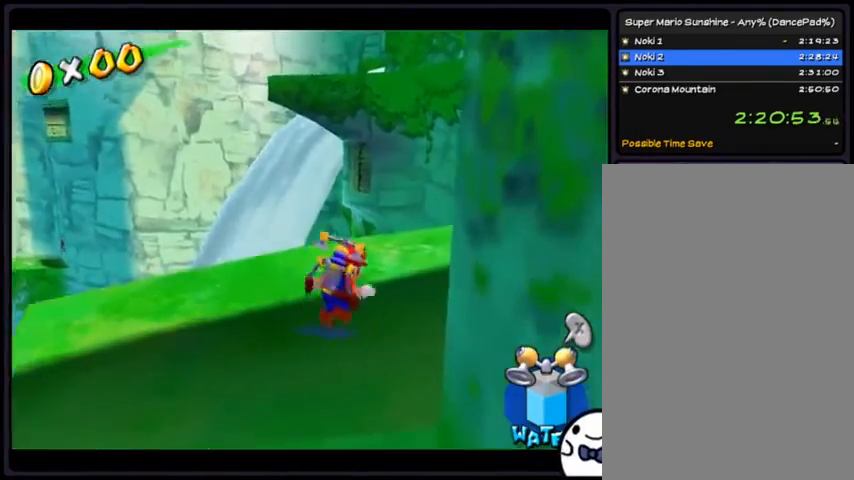
{"buttons": ["DPAD_UP", "DPAD_RIGHT"], "events": [[367, "DPAD_RIGHT", "up"], [467, "DPAD_RIGHT", "down"]]}
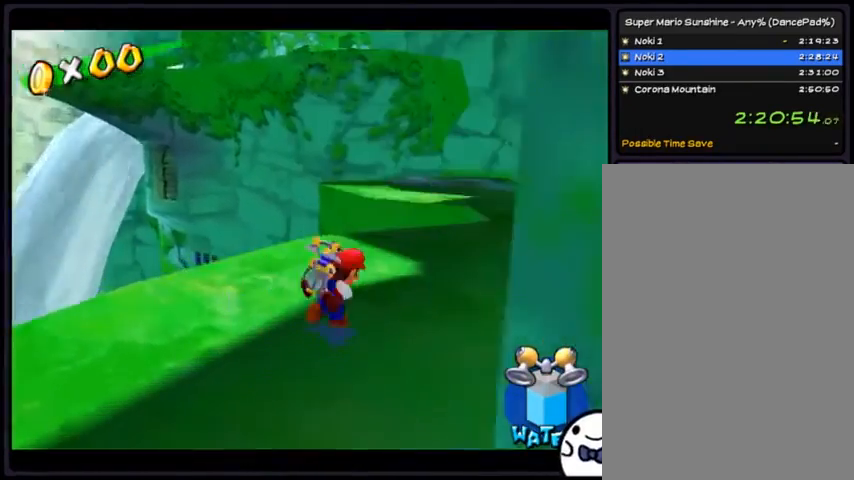
{"buttons": ["DPAD_UP", "DPAD_RIGHT"], "events": []}
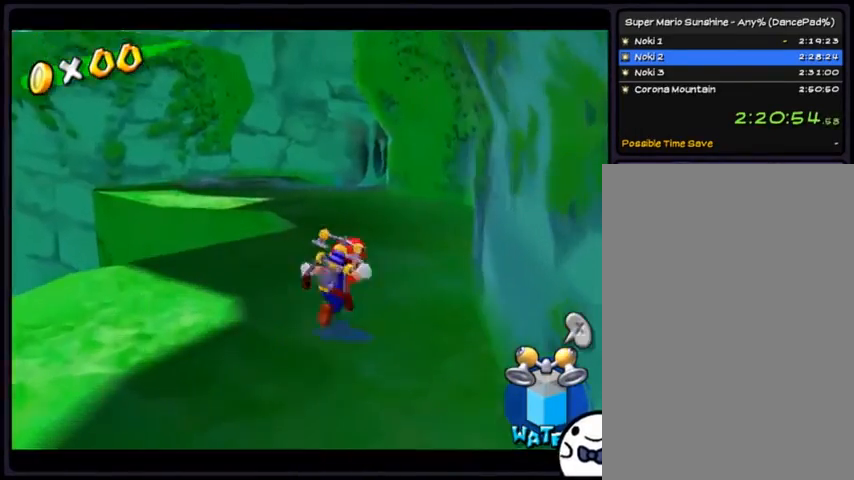
{"buttons": ["DPAD_UP"], "events": [[267, "DPAD_RIGHT", "up"]]}
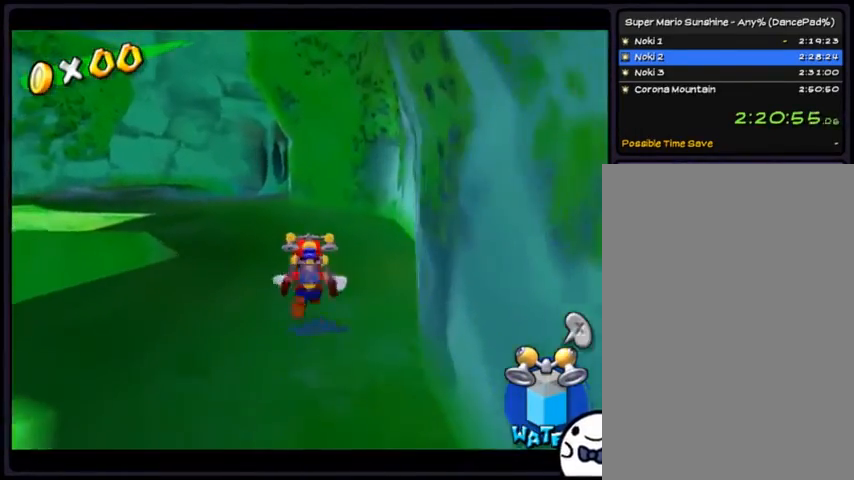
{"buttons": ["DPAD_UP", "DPAD_RIGHT"], "events": [[400, "DPAD_RIGHT", "down"]]}
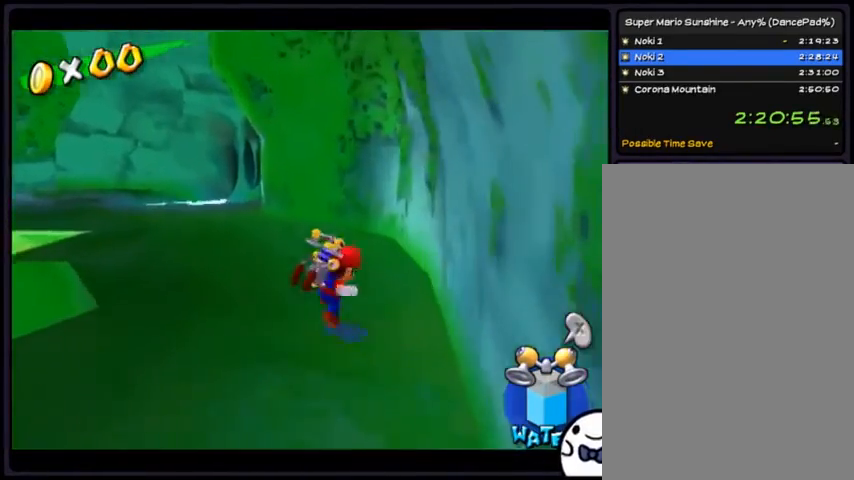
{"buttons": ["DPAD_UP"], "events": [[200, "DPAD_RIGHT", "up"]]}
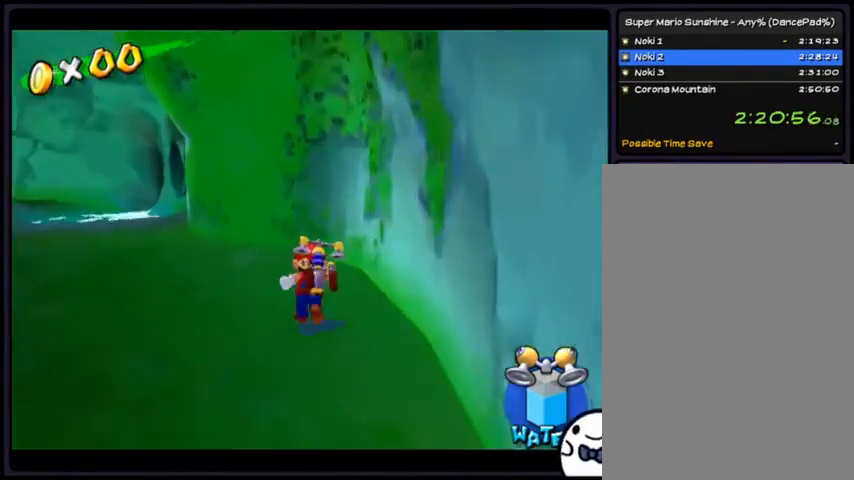
{"buttons": ["DPAD_LEFT"], "events": [[200, "DPAD_UP", "up"], [300, "DPAD_LEFT", "down"]]}